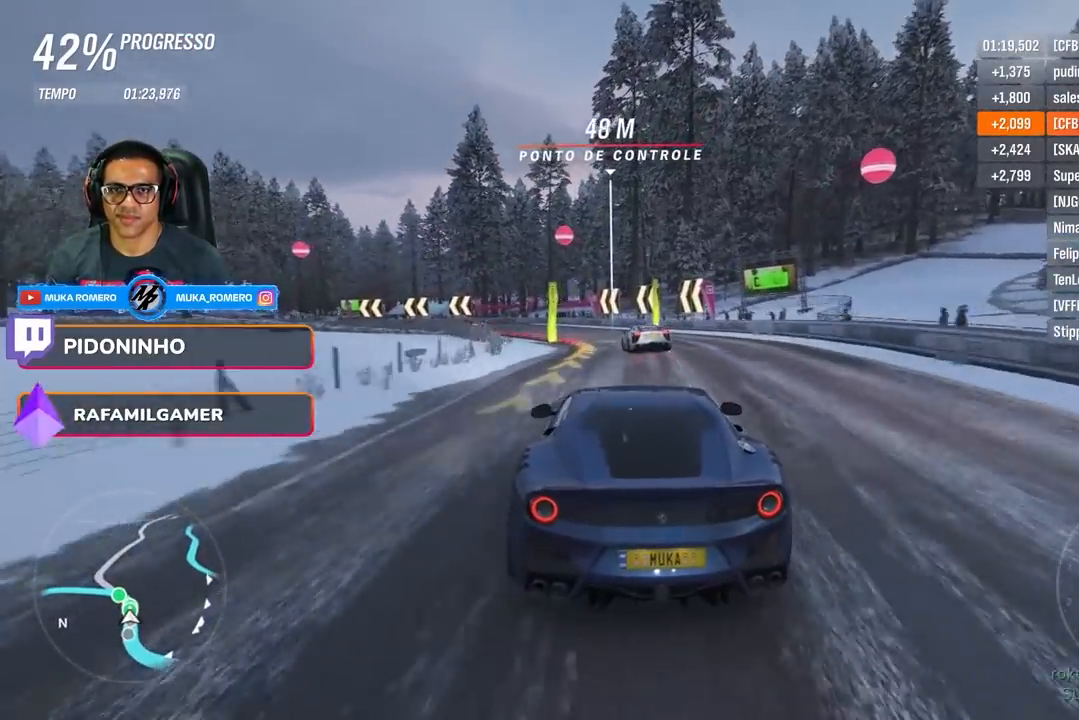
Gameplay with a controller (Xbox layout); each line is a JSON object with the inputs held at the frame after it. "events" lists button and stick changes between this image and that frame as [ms after this image, input, new state], when the widget could be followed in between.
{"buttons": ["R2"], "left_stick": "left", "right_stick": "center", "events": [[100, "L2", "down"], [200, "L2", "up"]]}
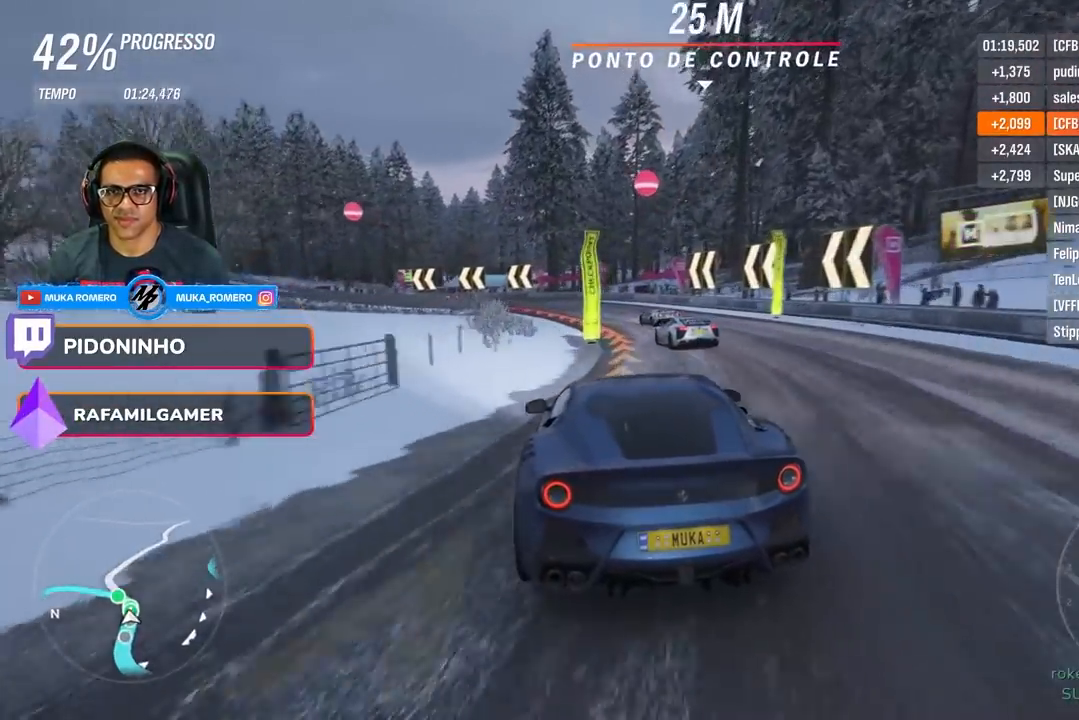
{"buttons": ["R2"], "left_stick": "left", "right_stick": "center", "events": [[200, "R2", "up"], [317, "R2", "down"]]}
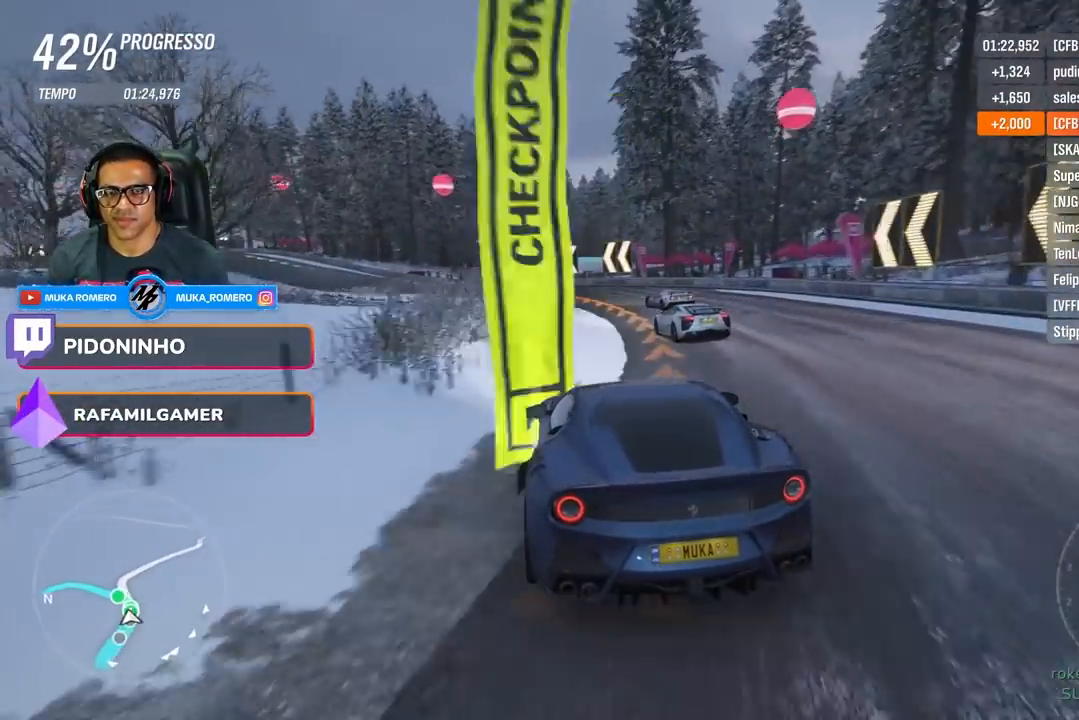
{"buttons": ["R2"], "left_stick": "left", "right_stick": "center", "events": []}
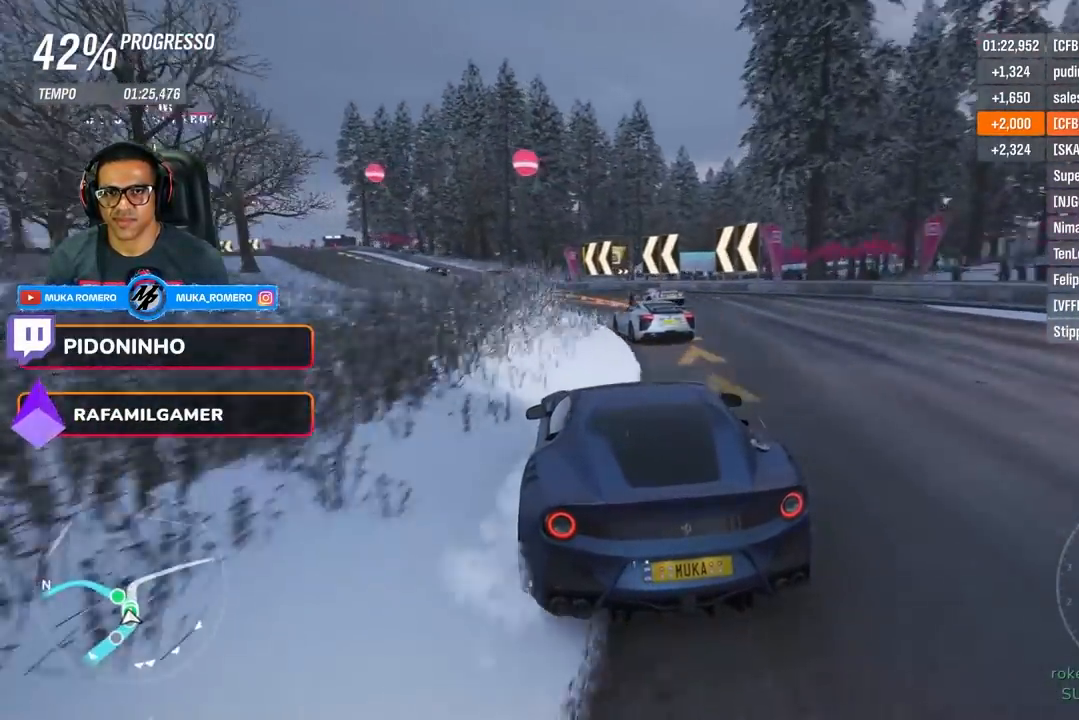
{"buttons": ["R2"], "left_stick": "down-left", "right_stick": "center", "events": [[500, "left_stick", "down-left"]]}
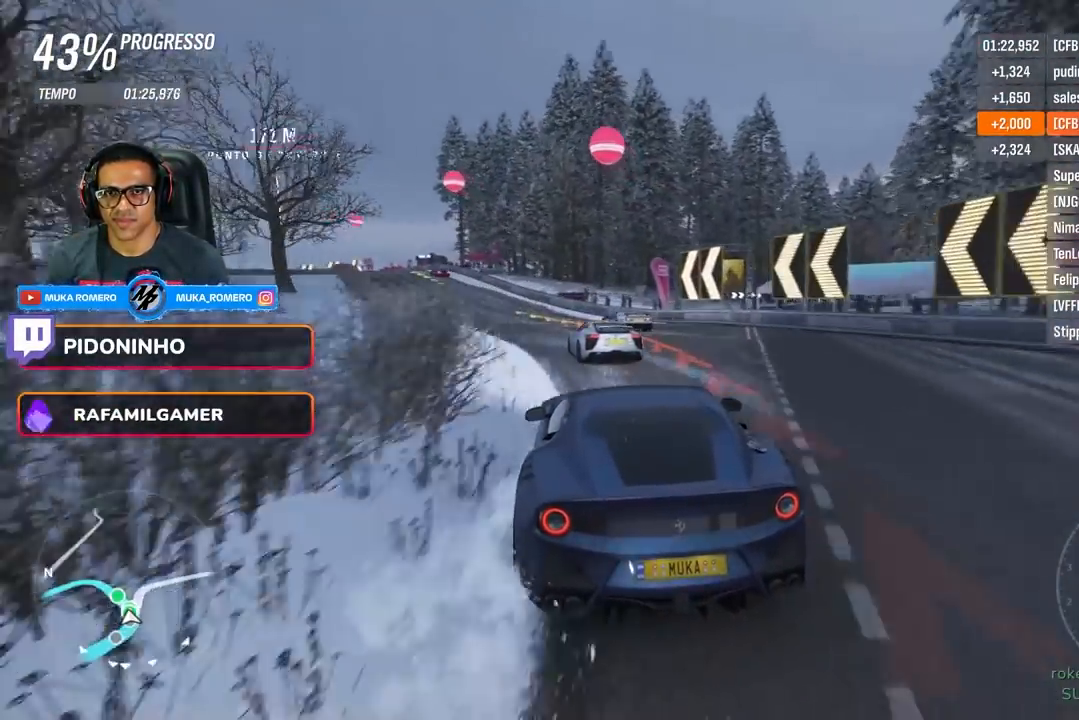
{"buttons": ["R2"], "left_stick": "down-left", "right_stick": "center", "events": []}
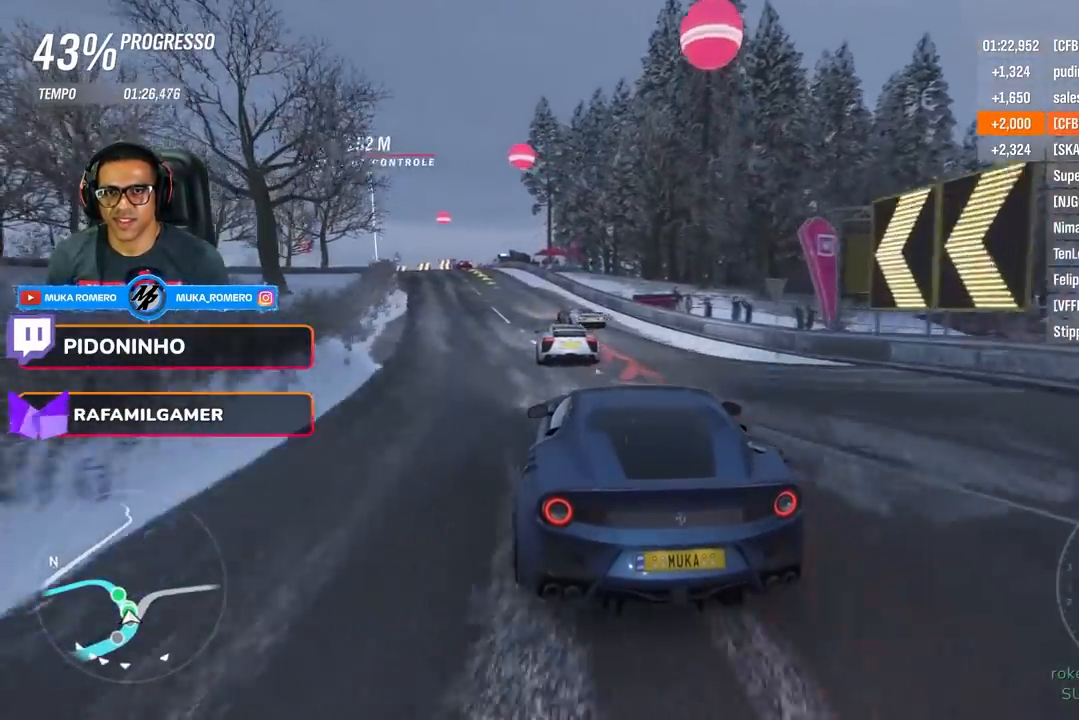
{"buttons": ["R2"], "left_stick": "center", "right_stick": "center", "events": [[450, "left_stick", "center"]]}
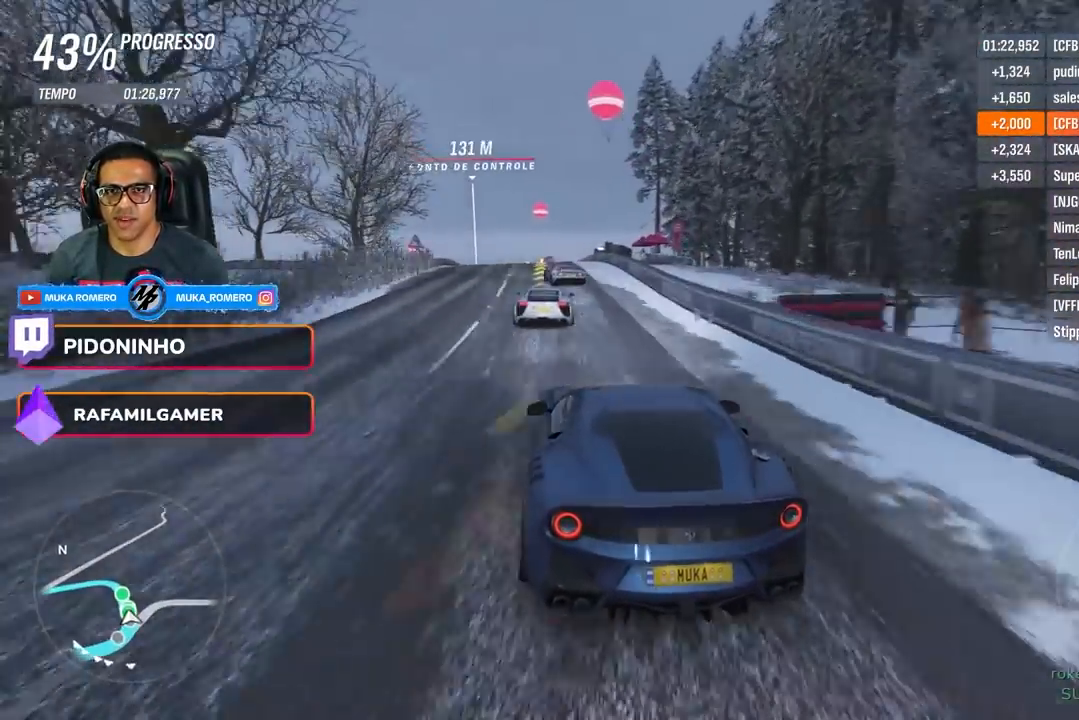
{"buttons": ["R2"], "left_stick": "center", "right_stick": "center", "events": [[67, "left_stick", "down-left"], [217, "left_stick", "center"]]}
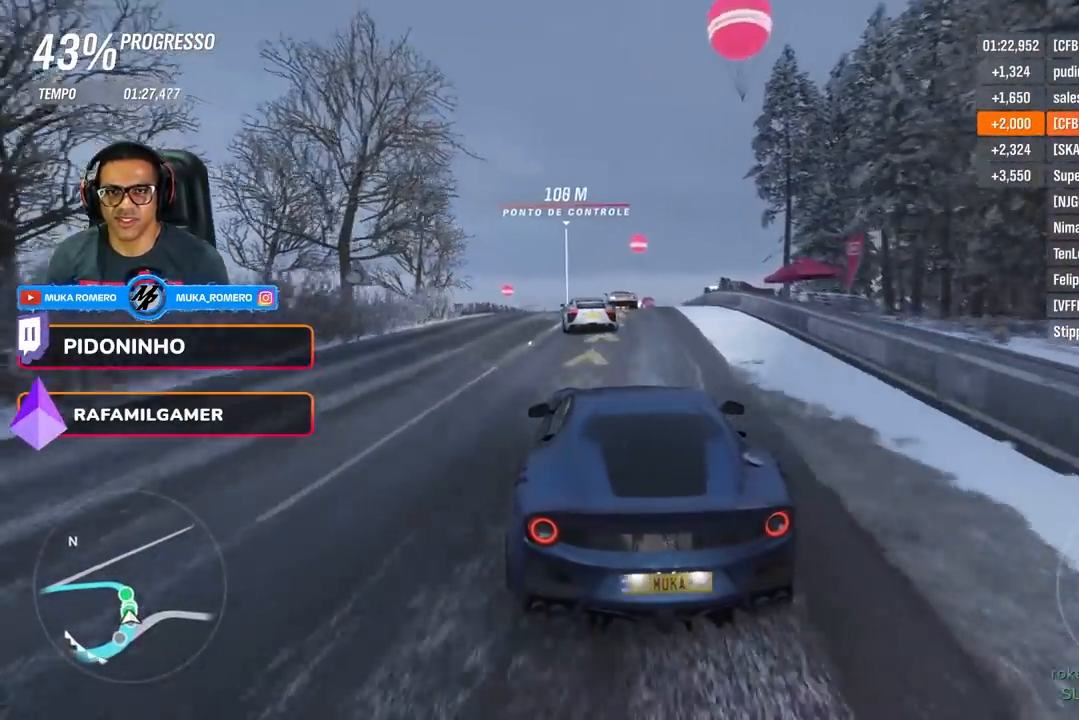
{"buttons": ["R2"], "left_stick": "down-left", "right_stick": "center", "events": [[216, "left_stick", "left"], [283, "left_stick", "down-left"]]}
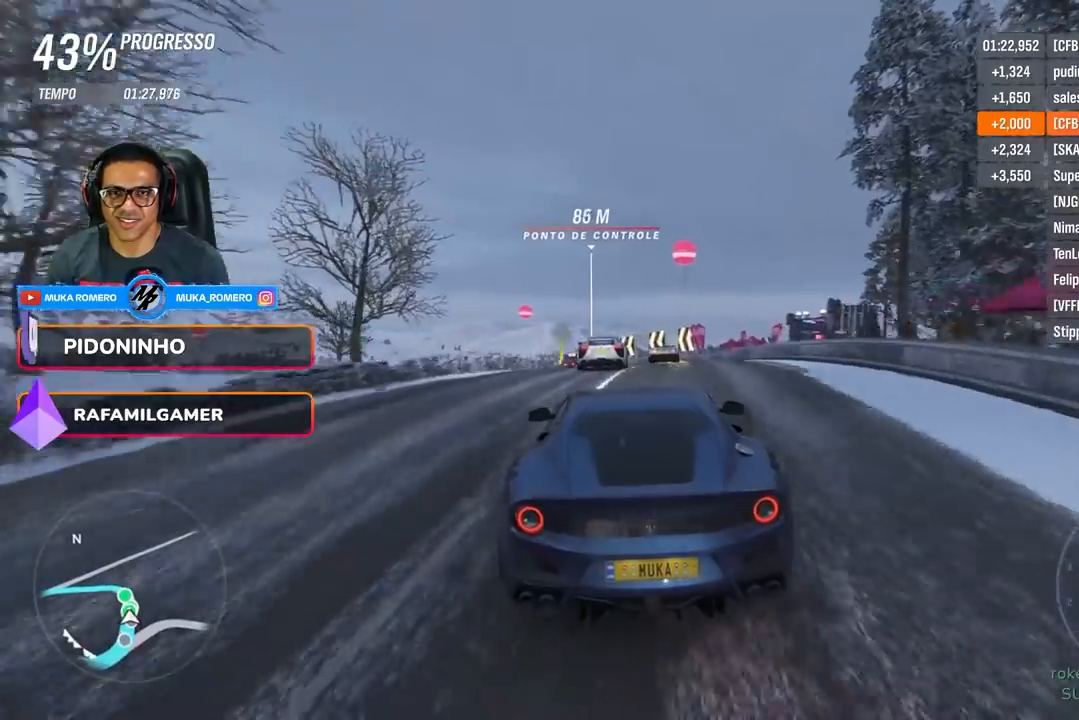
{"buttons": [], "left_stick": "down-left", "right_stick": "center", "events": [[417, "R2", "up"]]}
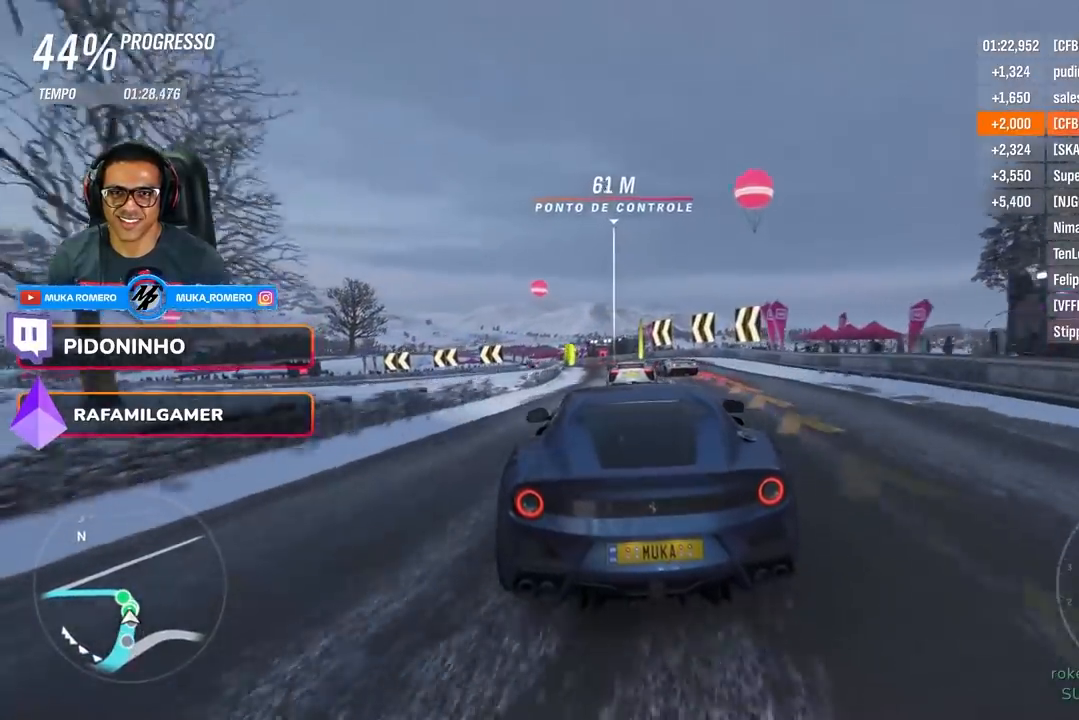
{"buttons": ["L2"], "left_stick": "left", "right_stick": "center", "events": [[250, "L2", "down"], [267, "R2", "down"], [283, "A", "down"], [283, "X", "down"], [367, "A", "up"], [367, "X", "up"], [383, "left_stick", "left"], [417, "R2", "up"]]}
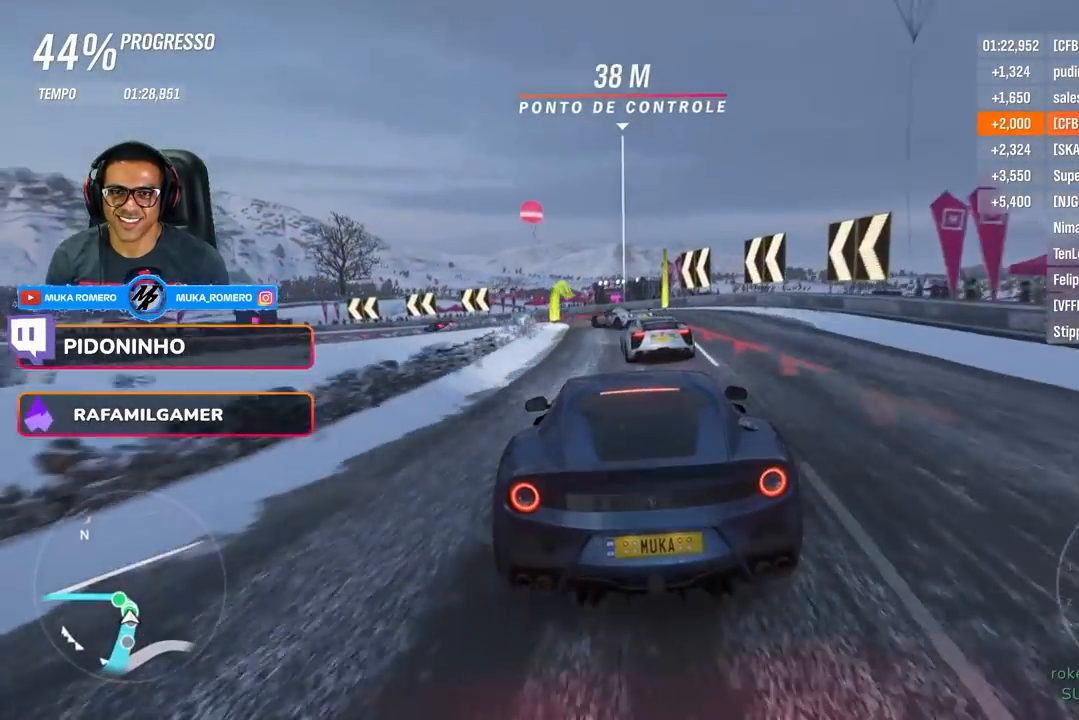
{"buttons": [], "left_stick": "left", "right_stick": "center", "events": [[484, "L2", "up"]]}
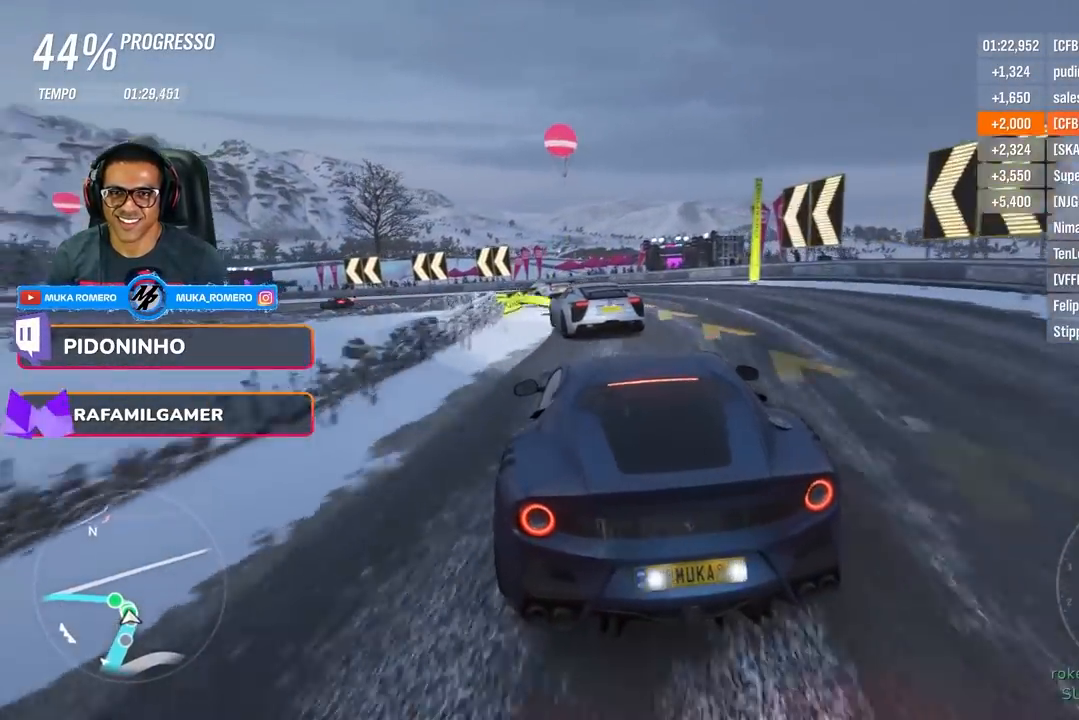
{"buttons": ["R2"], "left_stick": "left", "right_stick": "center", "events": [[183, "R2", "down"]]}
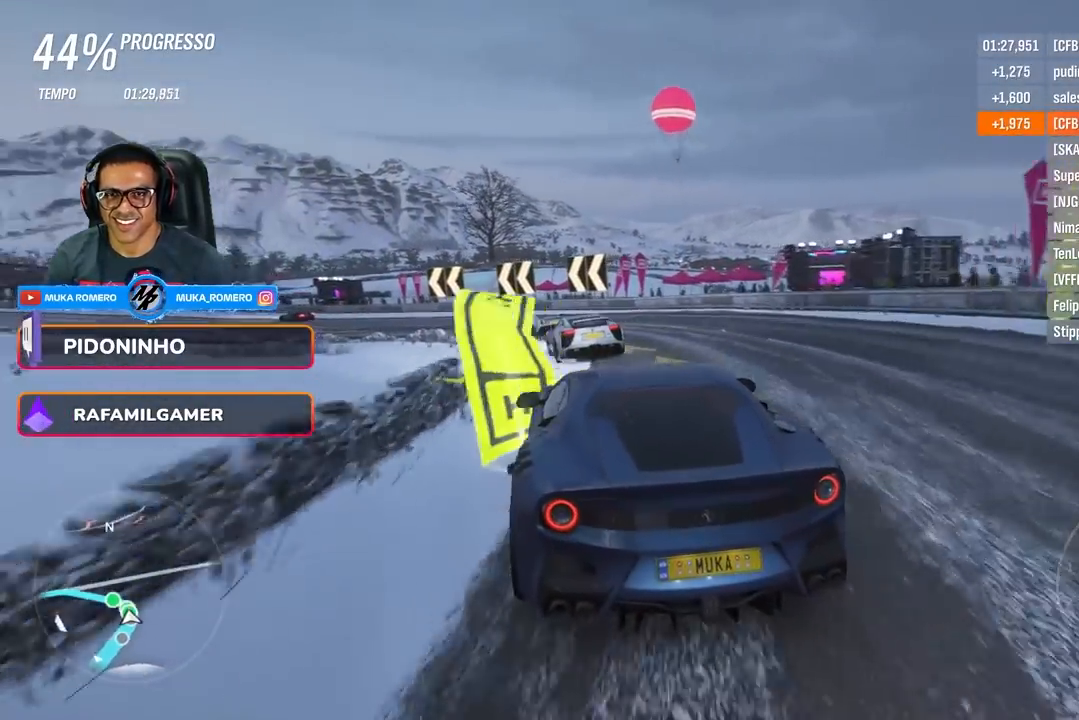
{"buttons": ["R2"], "left_stick": "left", "right_stick": "center", "events": [[84, "left_stick", "center"], [217, "left_stick", "left"]]}
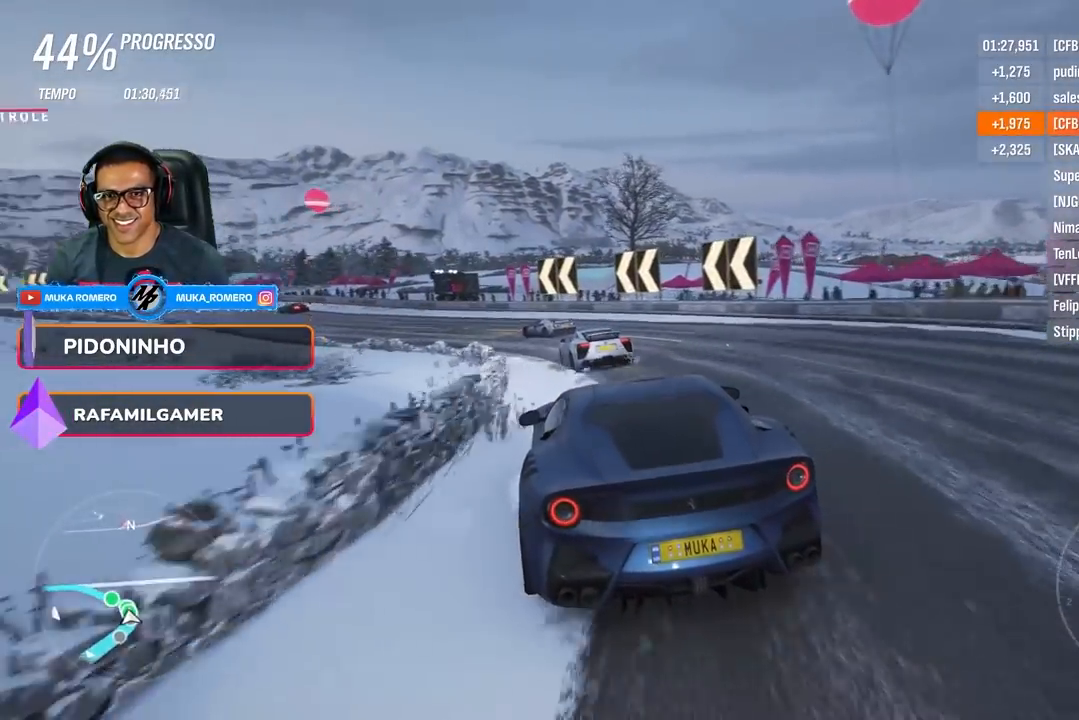
{"buttons": ["R2"], "left_stick": "down-left", "right_stick": "center", "events": [[284, "left_stick", "center"], [384, "left_stick", "left"], [434, "left_stick", "down-left"]]}
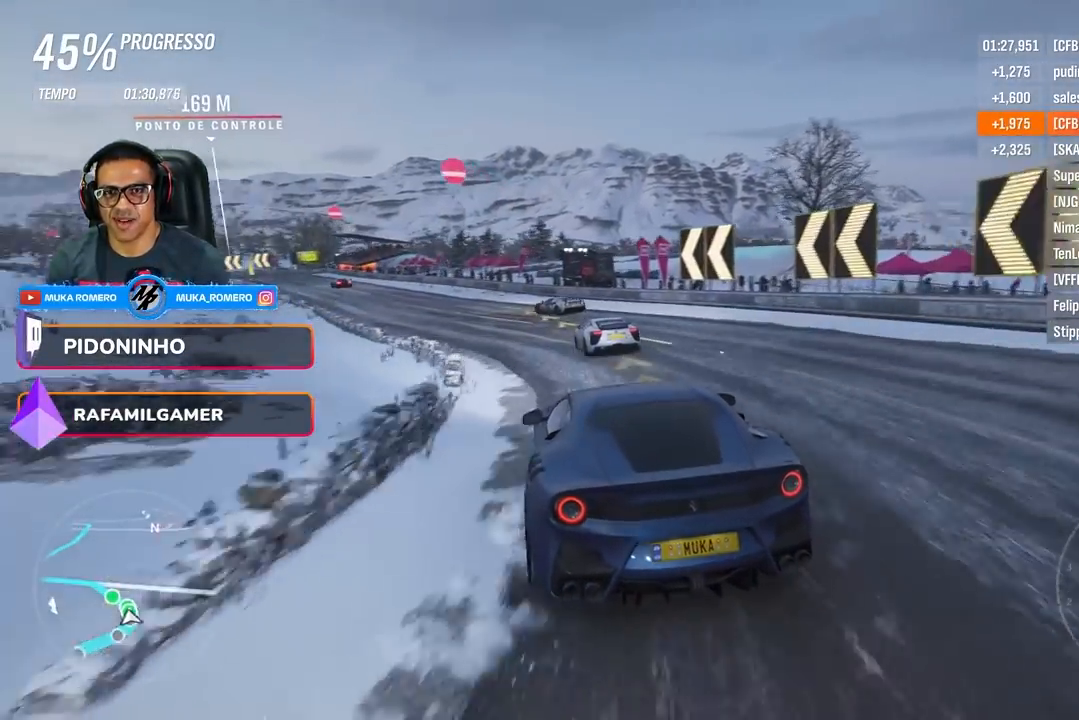
{"buttons": ["R2"], "left_stick": "down-left", "right_stick": "center", "events": [[217, "left_stick", "center"], [334, "left_stick", "down-left"]]}
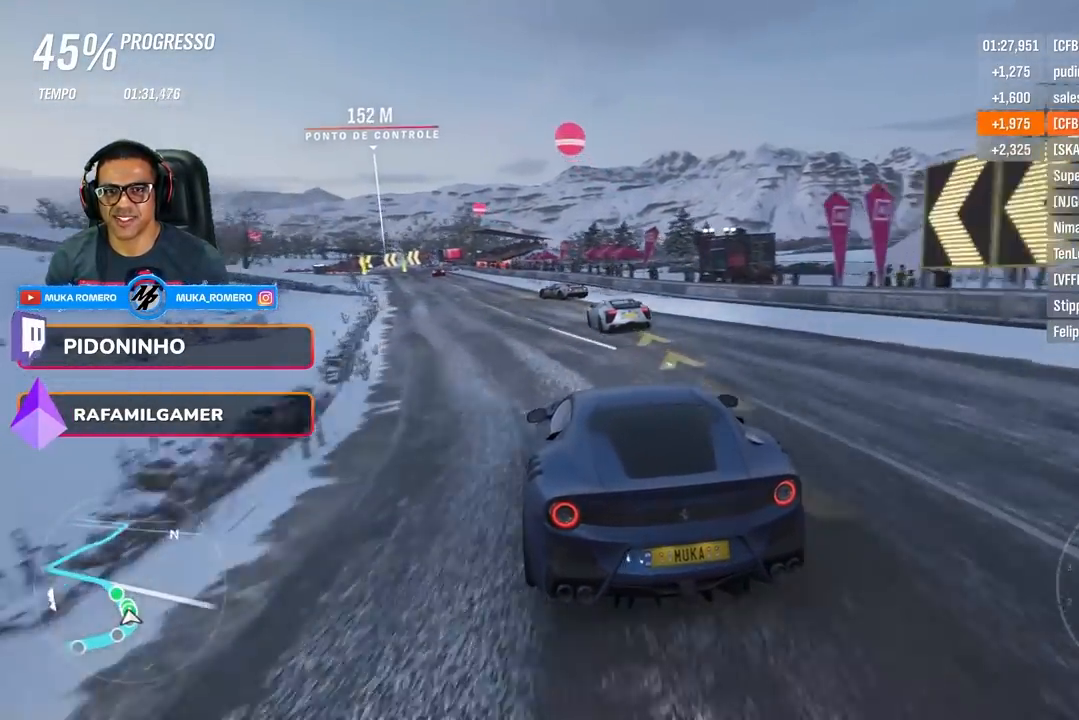
{"buttons": ["R2"], "left_stick": "center", "right_stick": "center", "events": [[100, "left_stick", "center"], [233, "left_stick", "down-left"], [267, "A", "down"], [267, "B", "down"], [334, "A", "up"], [334, "B", "up"], [384, "left_stick", "center"]]}
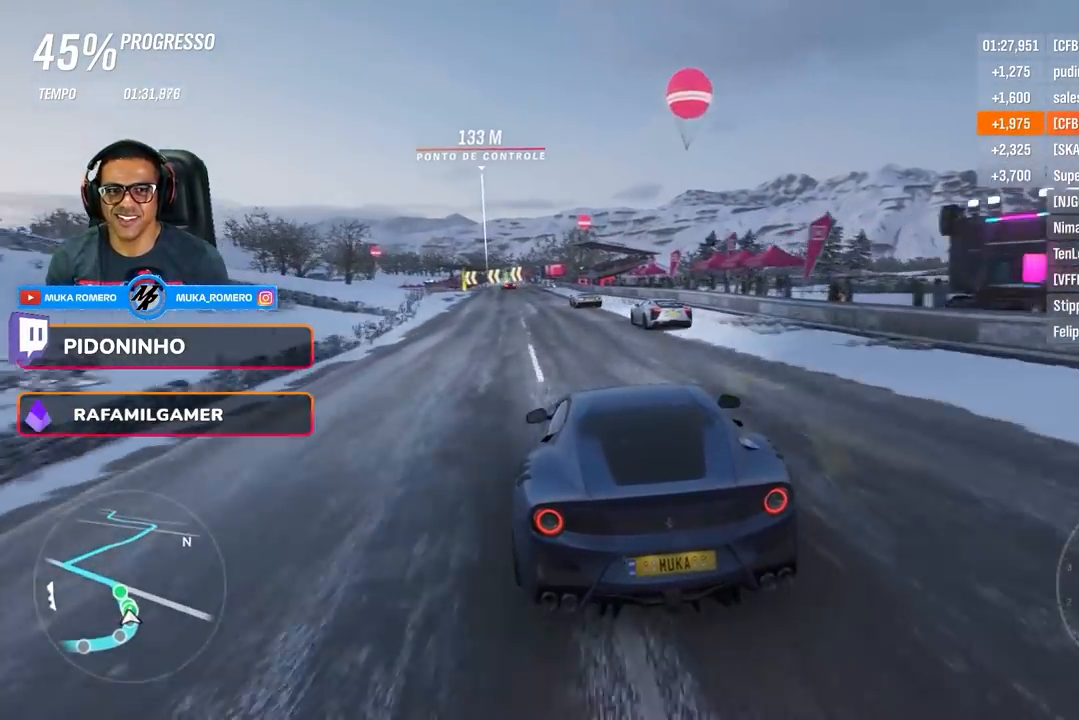
{"buttons": ["R2"], "left_stick": "down-left", "right_stick": "center", "events": [[84, "left_stick", "down-left"], [201, "left_stick", "center"], [501, "left_stick", "down-left"]]}
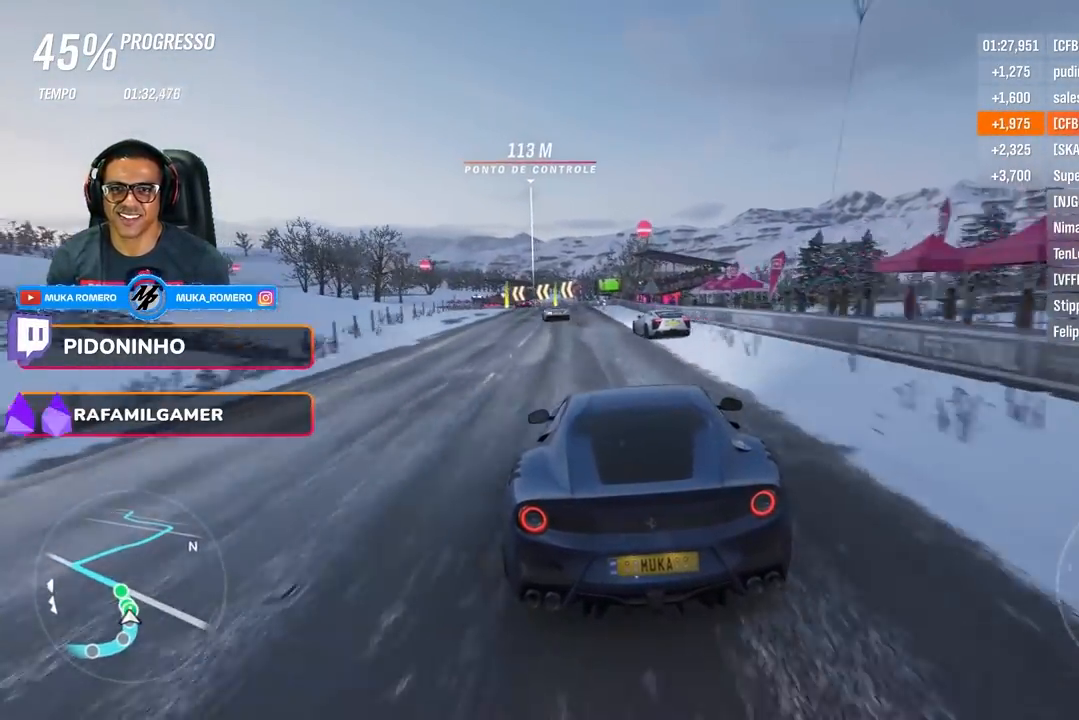
{"buttons": ["R2"], "left_stick": "center", "right_stick": "center", "events": [[167, "left_stick", "center"], [334, "left_stick", "down-left"], [484, "left_stick", "center"]]}
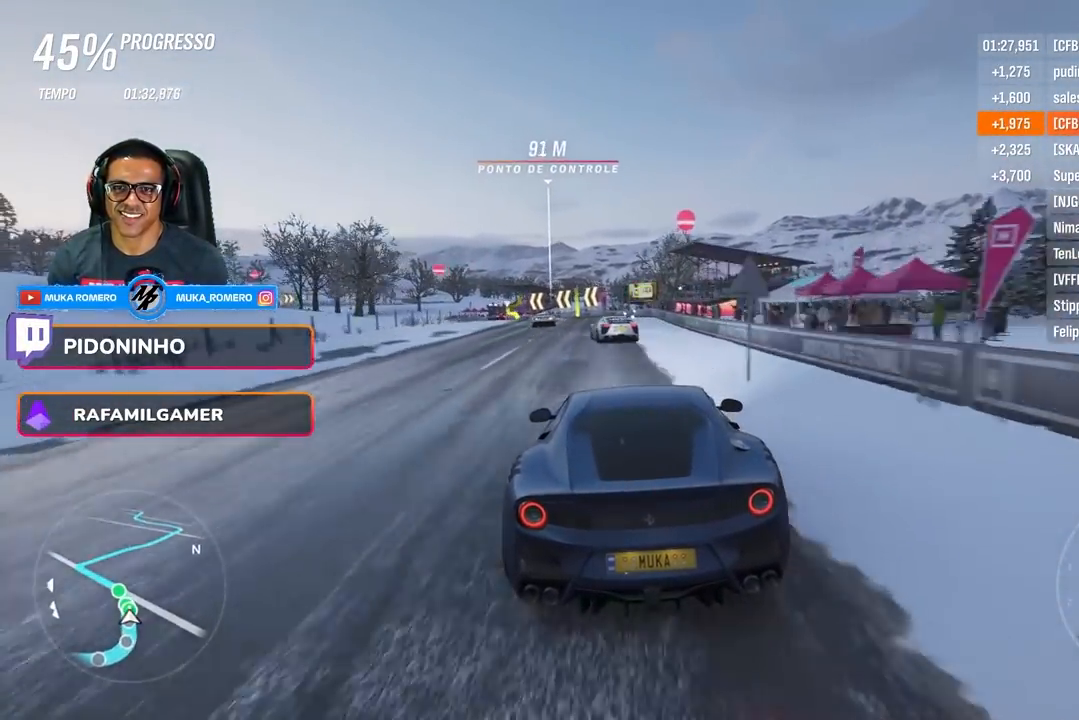
{"buttons": ["R2"], "left_stick": "down-left", "right_stick": "center", "events": [[84, "left_stick", "down-left"], [401, "left_stick", "center"], [501, "left_stick", "down-left"]]}
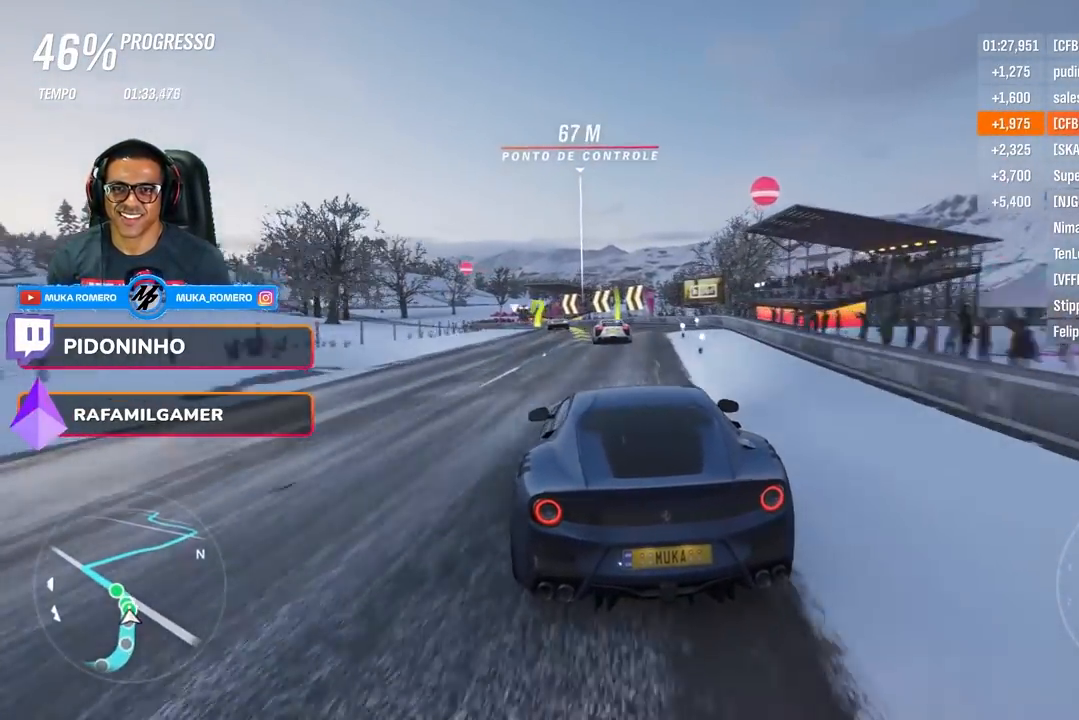
{"buttons": ["R2"], "left_stick": "down-left", "right_stick": "center", "events": [[284, "left_stick", "center"], [450, "left_stick", "down-left"]]}
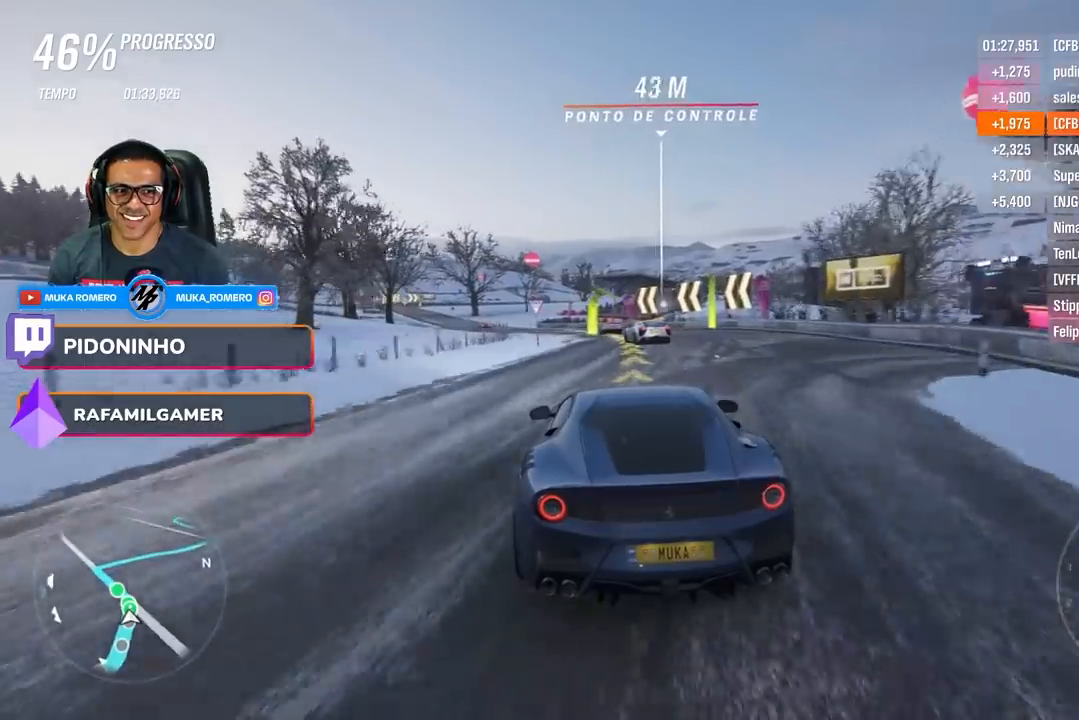
{"buttons": ["R2"], "left_stick": "center", "right_stick": "center", "events": [[117, "left_stick", "center"], [217, "left_stick", "left"], [267, "left_stick", "down-left"], [401, "left_stick", "center"]]}
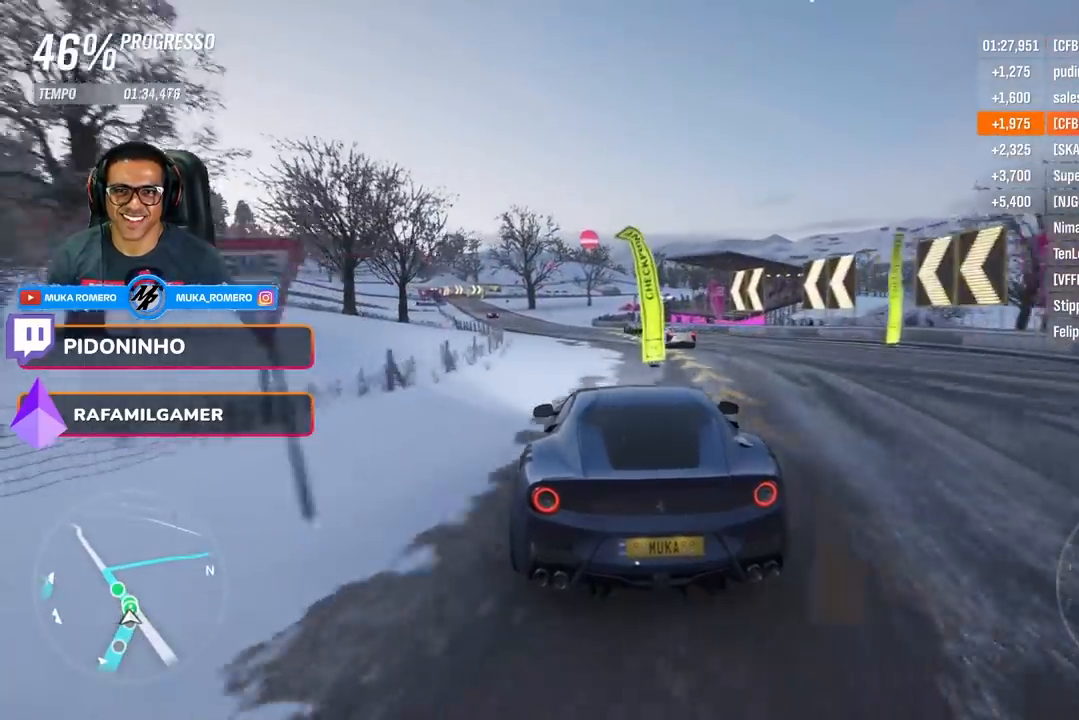
{"buttons": ["R2"], "left_stick": "down-left", "right_stick": "center", "events": [[183, "left_stick", "down-left"]]}
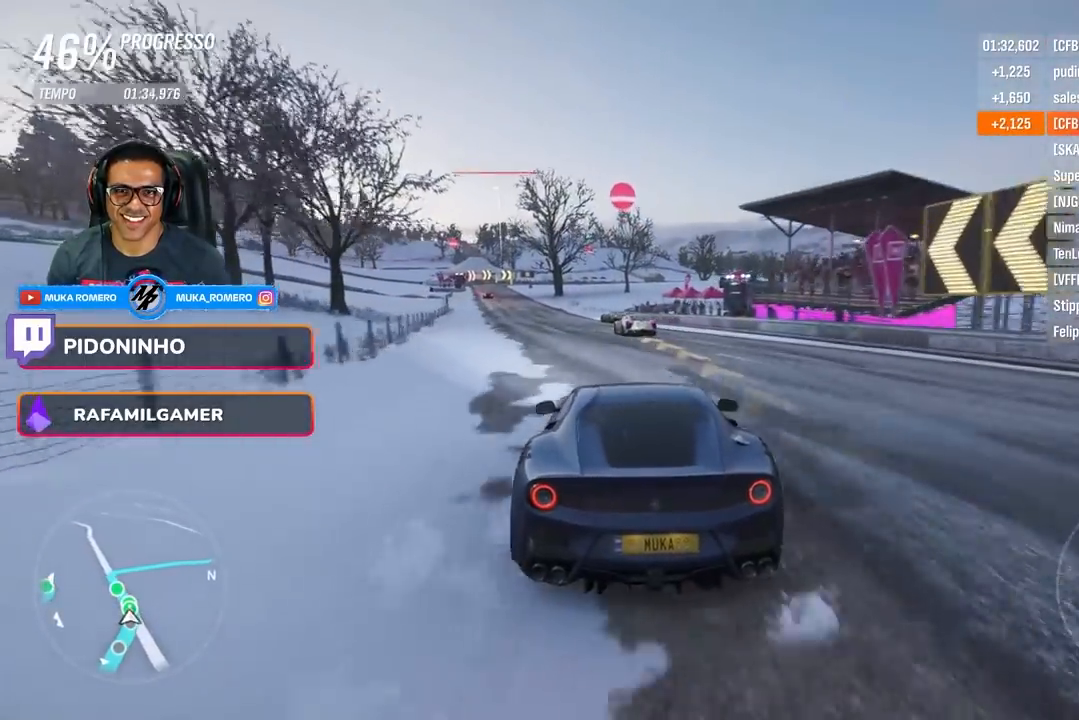
{"buttons": ["R2"], "left_stick": "down-left", "right_stick": "center", "events": [[67, "left_stick", "center"], [167, "left_stick", "down-left"]]}
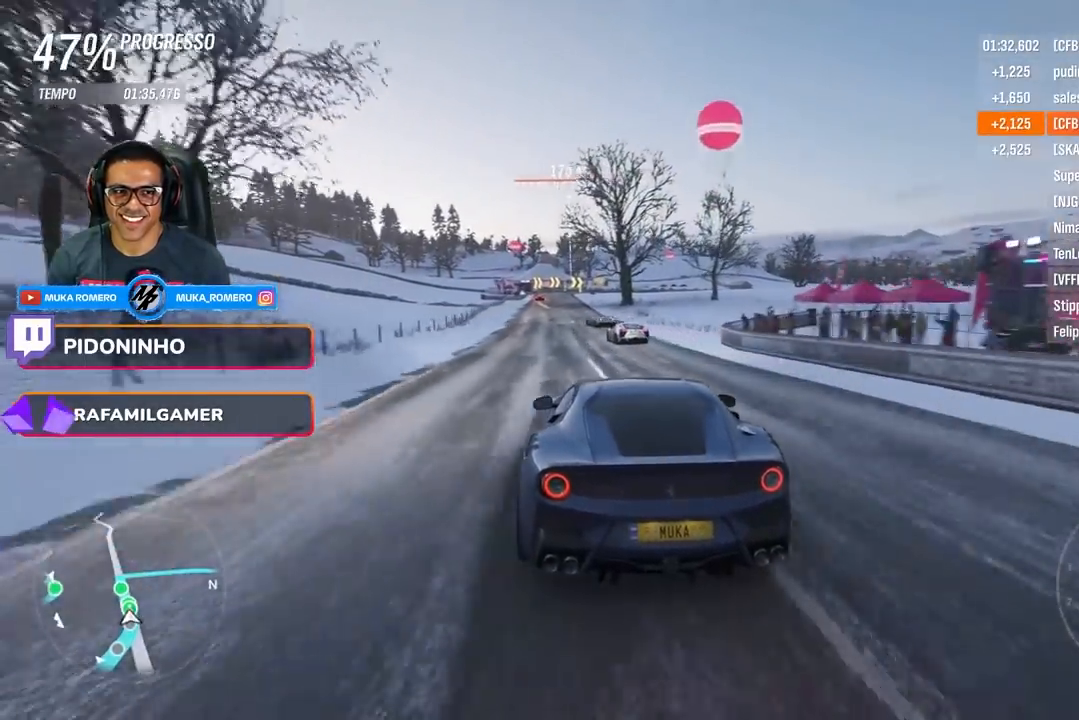
{"buttons": ["R2"], "left_stick": "down-left", "right_stick": "center", "events": [[50, "left_stick", "left"], [100, "left_stick", "down-left"], [267, "left_stick", "center"], [467, "left_stick", "down-left"]]}
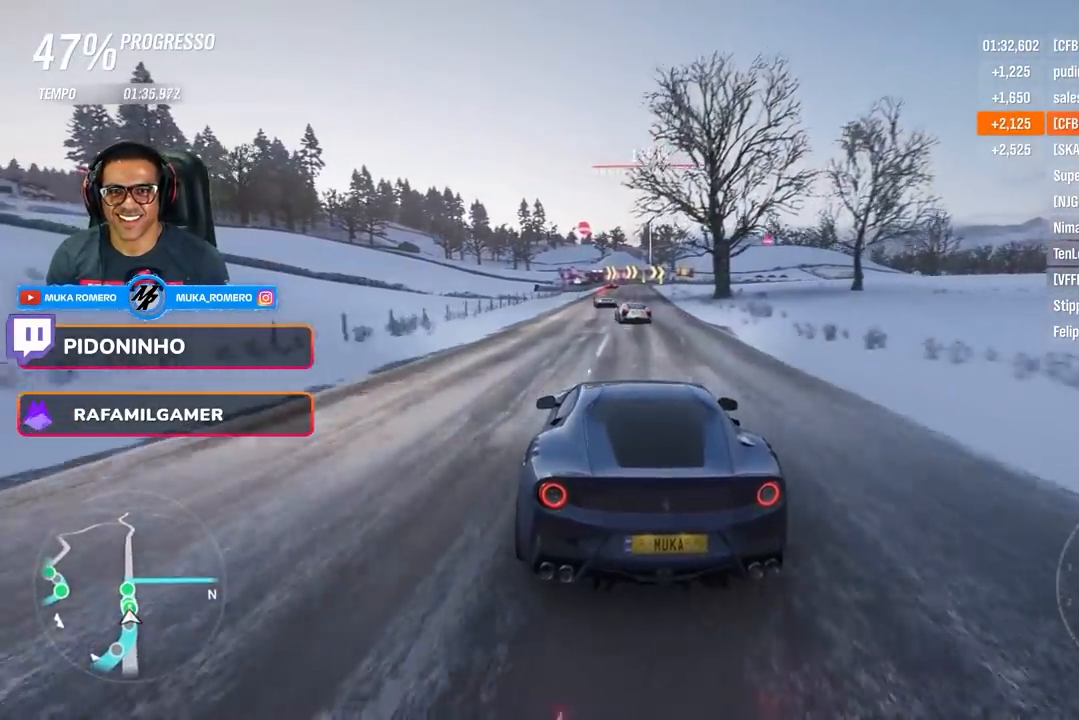
{"buttons": ["R2"], "left_stick": "right", "right_stick": "center", "events": [[117, "left_stick", "center"], [367, "left_stick", "right"]]}
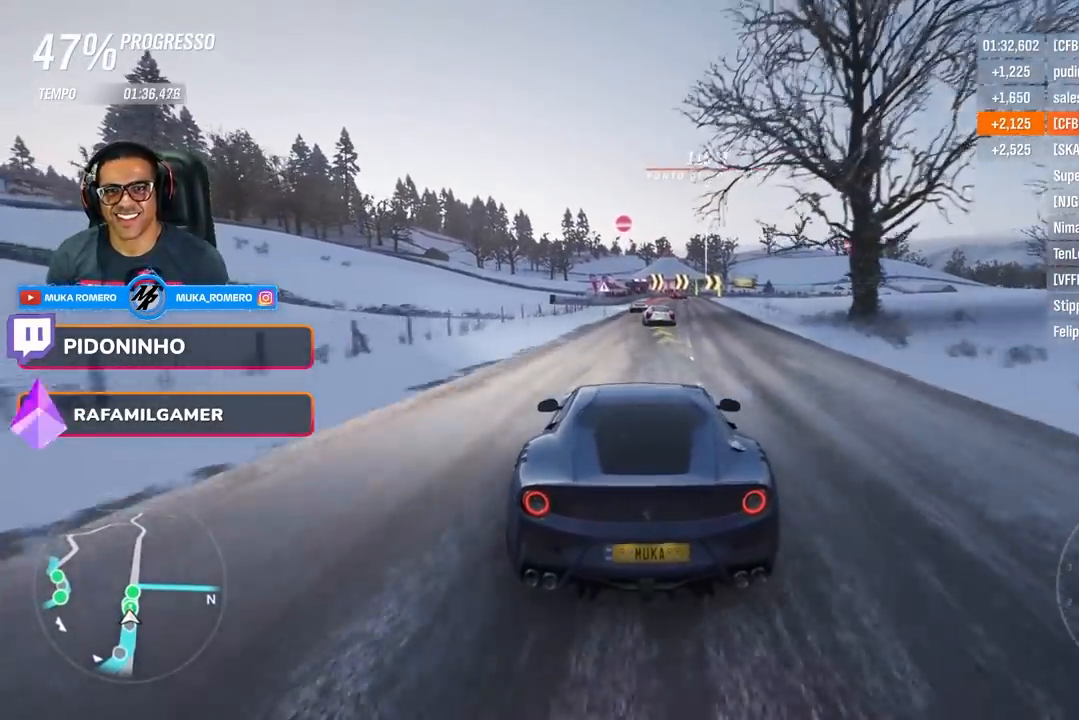
{"buttons": ["A", "X", "L2", "R2"], "left_stick": "center", "right_stick": "center", "events": [[17, "left_stick", "center"], [183, "left_stick", "right"], [317, "left_stick", "center"], [434, "A", "down"], [434, "X", "down"], [500, "L2", "down"]]}
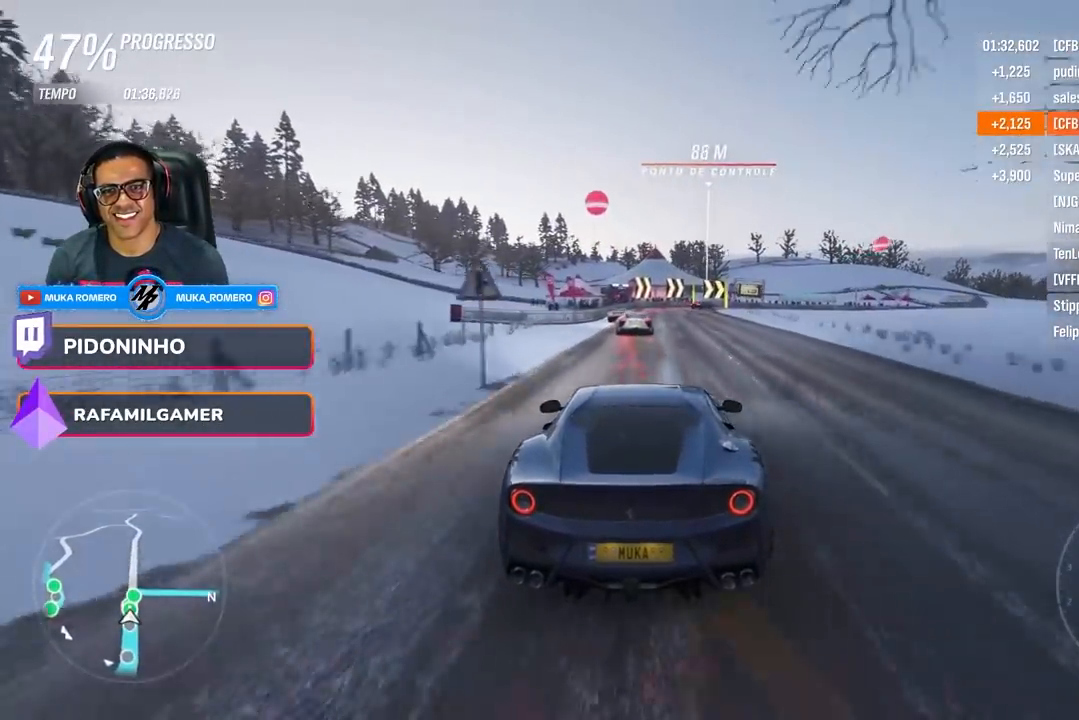
{"buttons": ["L2"], "left_stick": "right", "right_stick": "center", "events": [[34, "X", "up"], [50, "A", "up"], [84, "R2", "up"], [84, "left_stick", "right"]]}
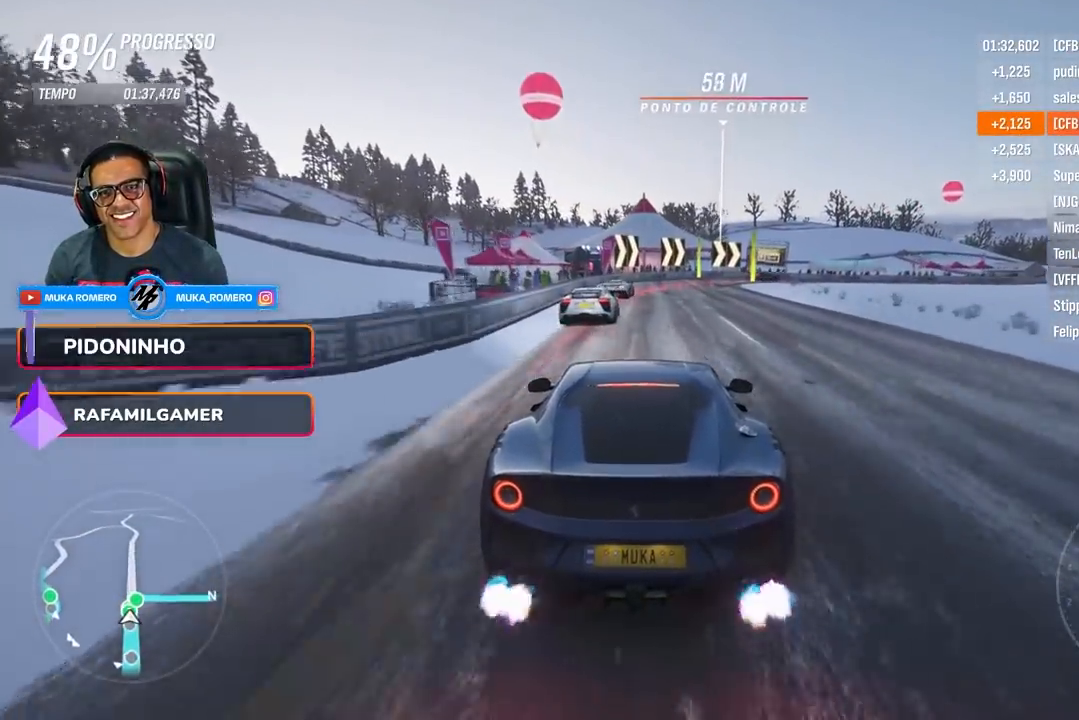
{"buttons": ["L2"], "left_stick": "right", "right_stick": "center", "events": [[267, "R2", "down"], [317, "A", "down"], [317, "X", "down"], [417, "A", "up"], [417, "R2", "up"], [417, "X", "up"]]}
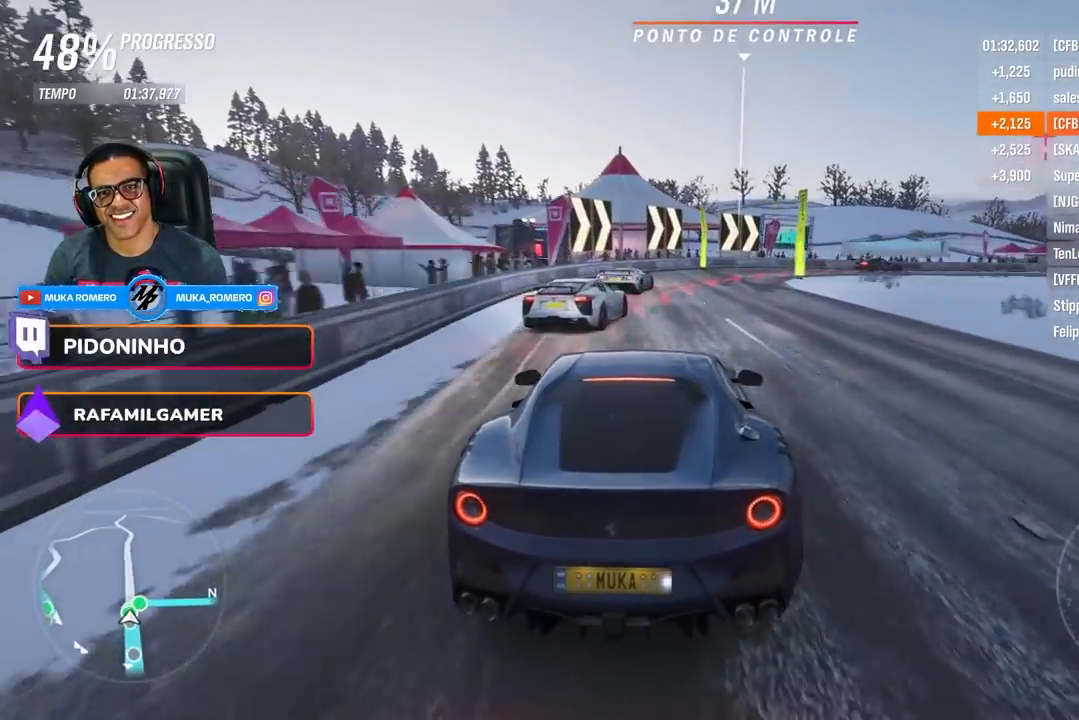
{"buttons": [], "left_stick": "right", "right_stick": "center", "events": [[284, "L2", "up"]]}
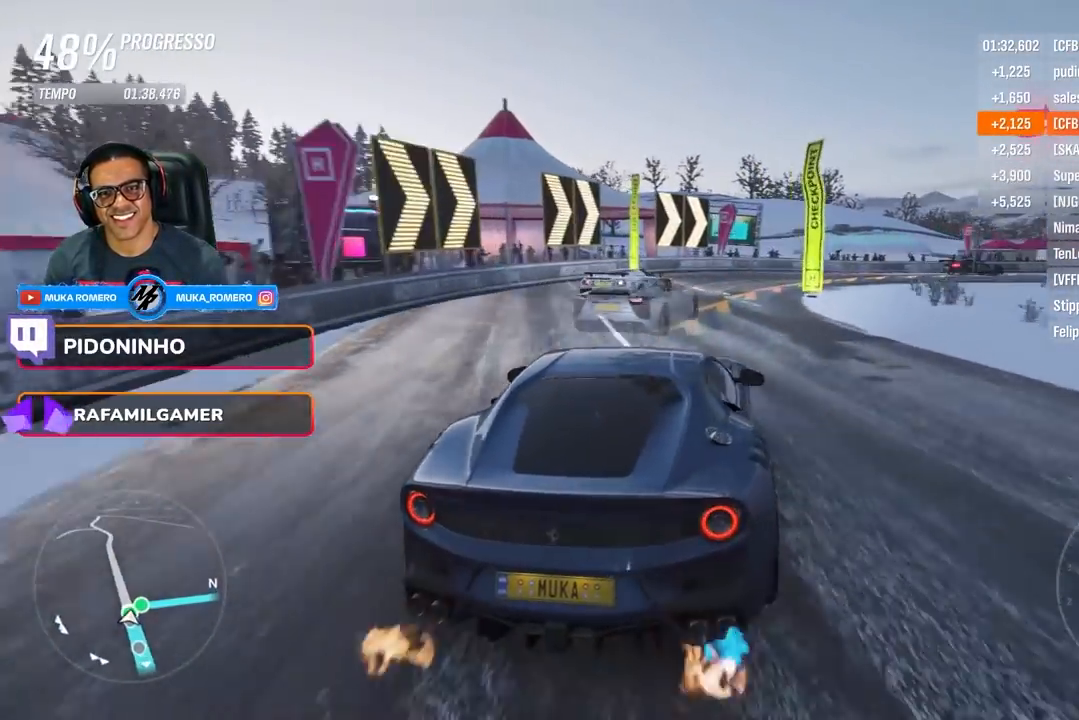
{"buttons": ["R2"], "left_stick": "right", "right_stick": "center", "events": [[334, "R2", "down"]]}